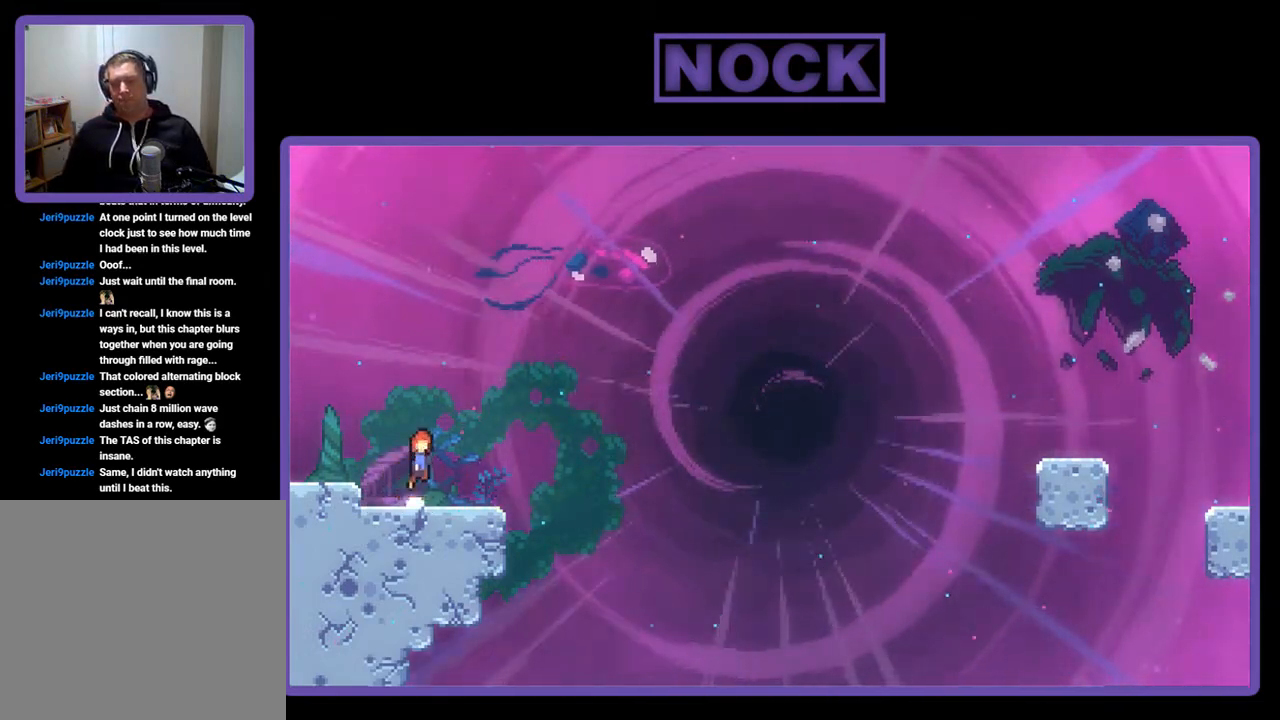
Gameplay with a controller (PlayStation layout); each line is a JSON object with the inputs held at the frame after it. "events" lists button and stick changes between this image and that frame as [ms after this image, input, new state], when the widget could be followed in between. Not read: right_stick.
{"buttons": ["CIRCLE", "R2", "DPAD_DOWN", "DPAD_RIGHT"], "left_stick": "center", "events": [[183, "CROSS", "up"], [350, "DPAD_DOWN", "down"], [383, "DPAD_RIGHT", "down"], [417, "CIRCLE", "down"]]}
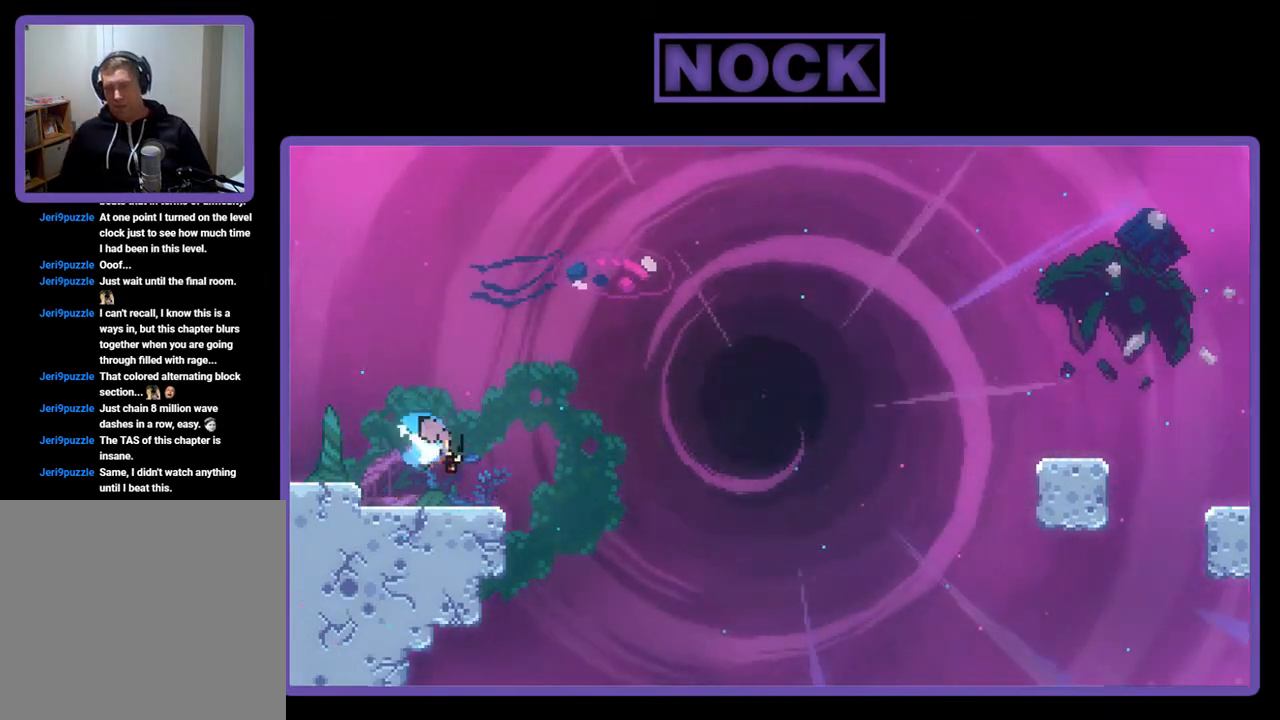
{"buttons": ["CROSS", "R2", "DPAD_UP", "DPAD_RIGHT"], "left_stick": "center", "events": [[50, "CIRCLE", "up"], [83, "DPAD_DOWN", "up"], [117, "CROSS", "down"], [483, "DPAD_UP", "down"]]}
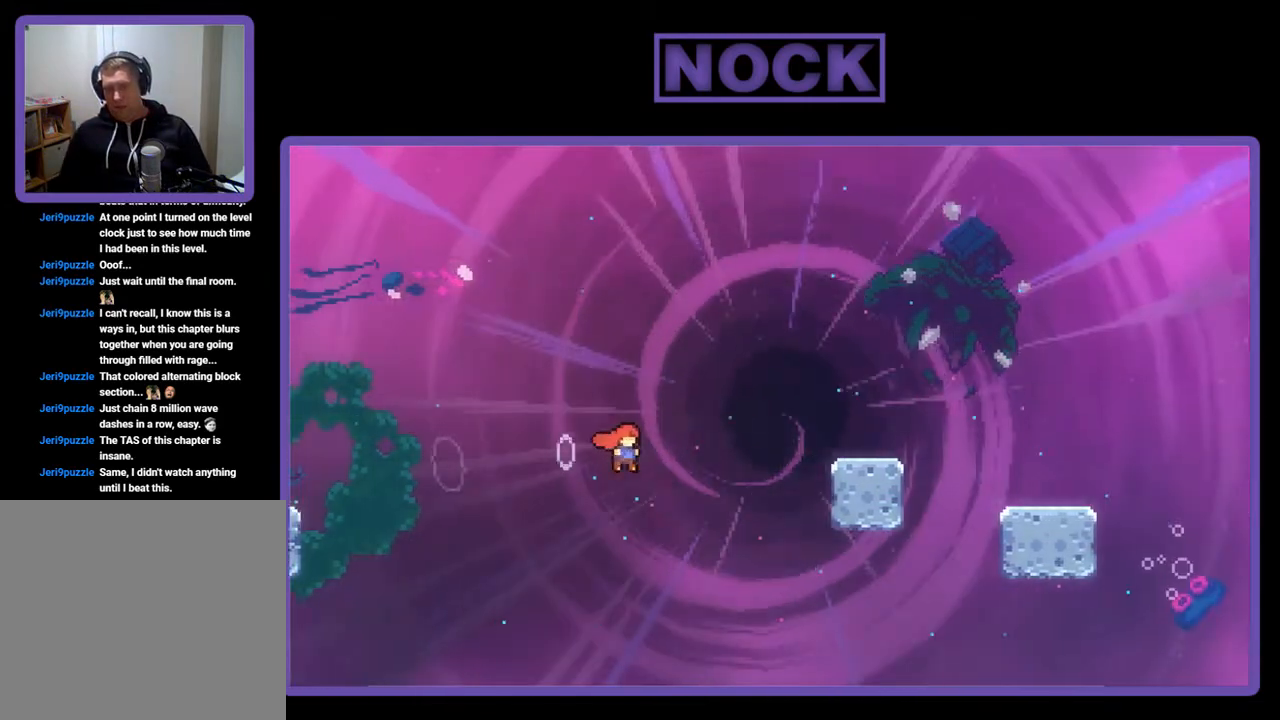
{"buttons": ["R2"], "left_stick": "center", "events": [[17, "CROSS", "up"], [83, "CIRCLE", "down"], [283, "CIRCLE", "up"], [350, "DPAD_UP", "up"], [450, "DPAD_RIGHT", "up"]]}
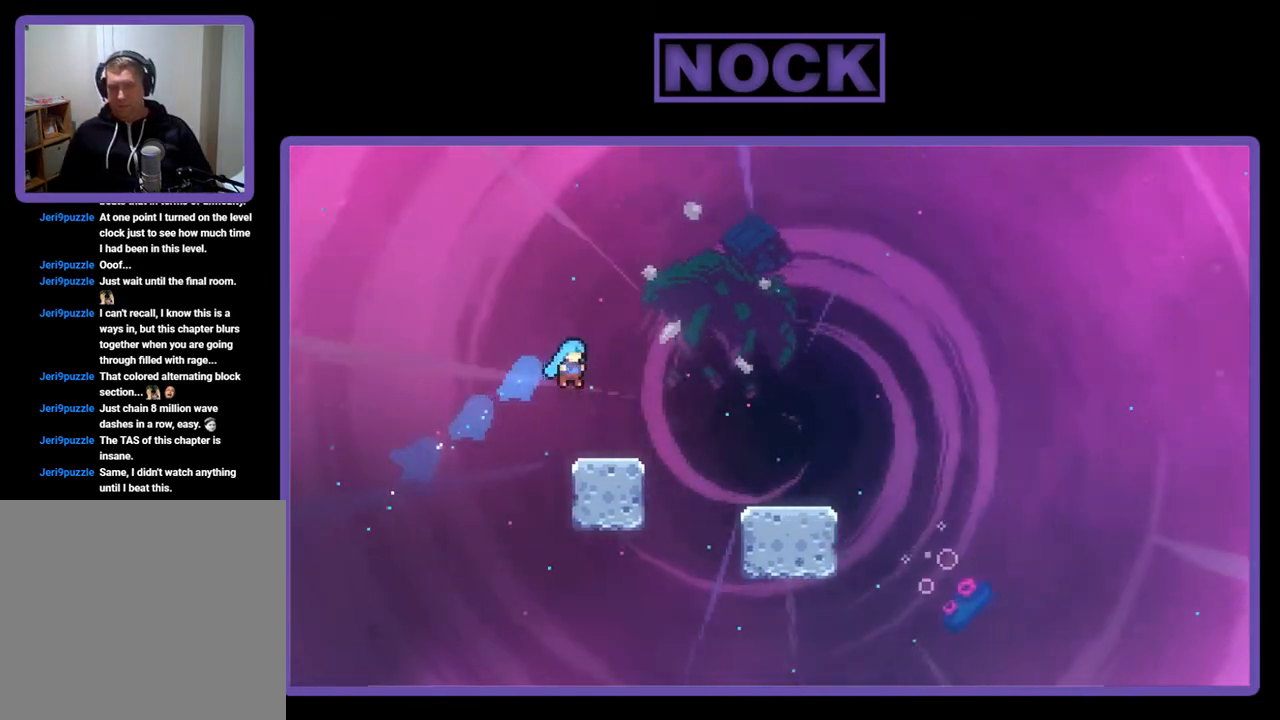
{"buttons": ["R2", "DPAD_DOWN", "DPAD_RIGHT"], "left_stick": "center", "events": [[150, "DPAD_RIGHT", "down"], [250, "CROSS", "down"], [383, "DPAD_DOWN", "down"], [450, "CROSS", "up"]]}
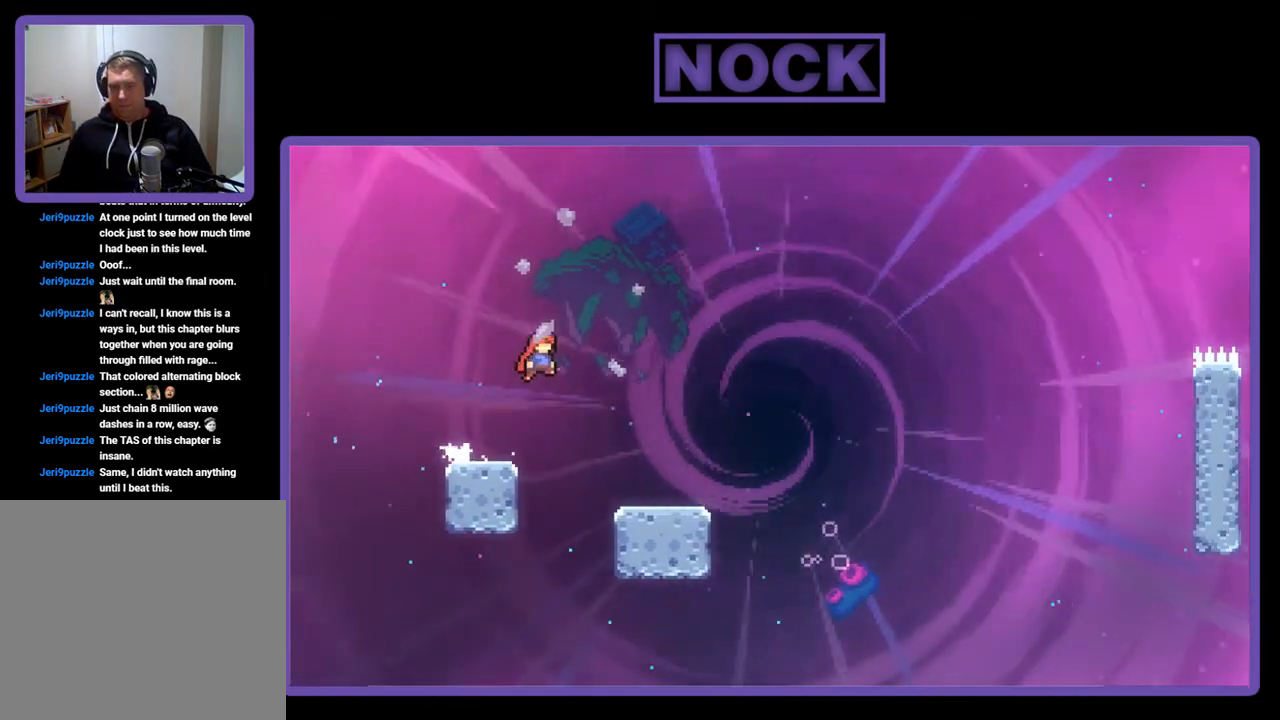
{"buttons": ["CROSS", "R2", "DPAD_RIGHT"], "left_stick": "center", "events": [[217, "CIRCLE", "down"], [350, "CIRCLE", "up"], [450, "CROSS", "down"], [450, "DPAD_DOWN", "up"]]}
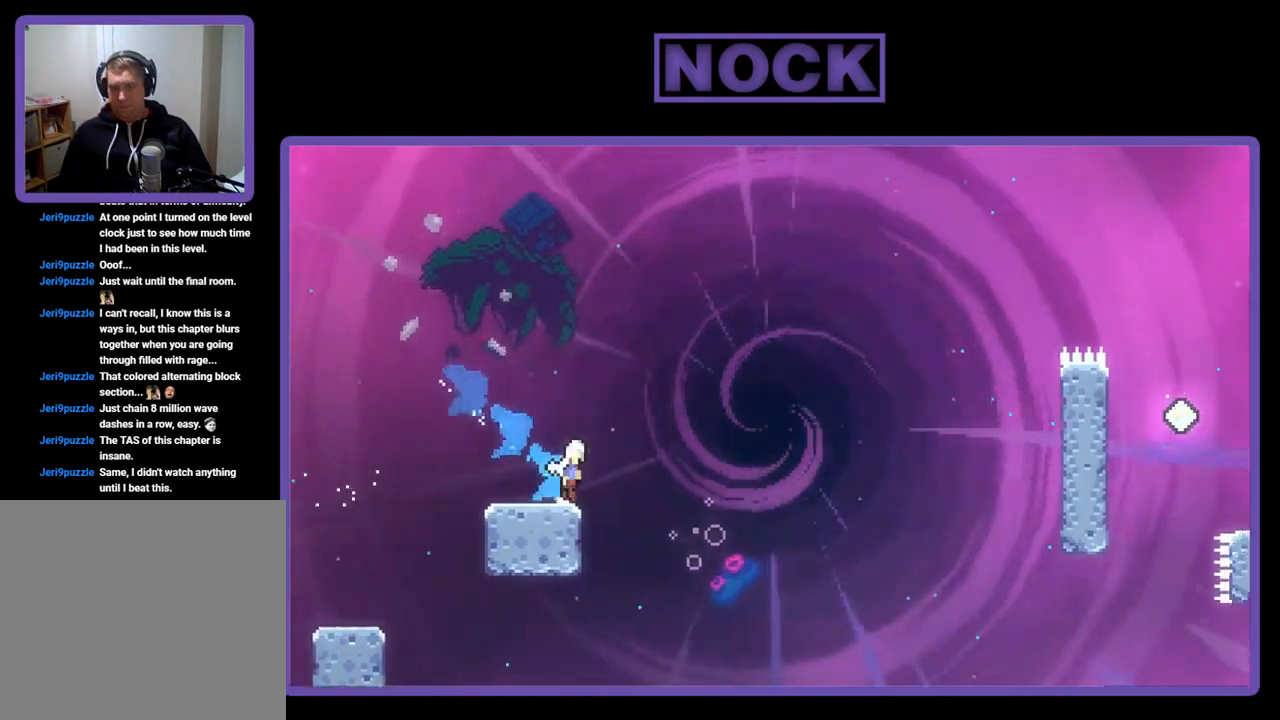
{"buttons": ["CROSS", "R2", "DPAD_RIGHT"], "left_stick": "center", "events": []}
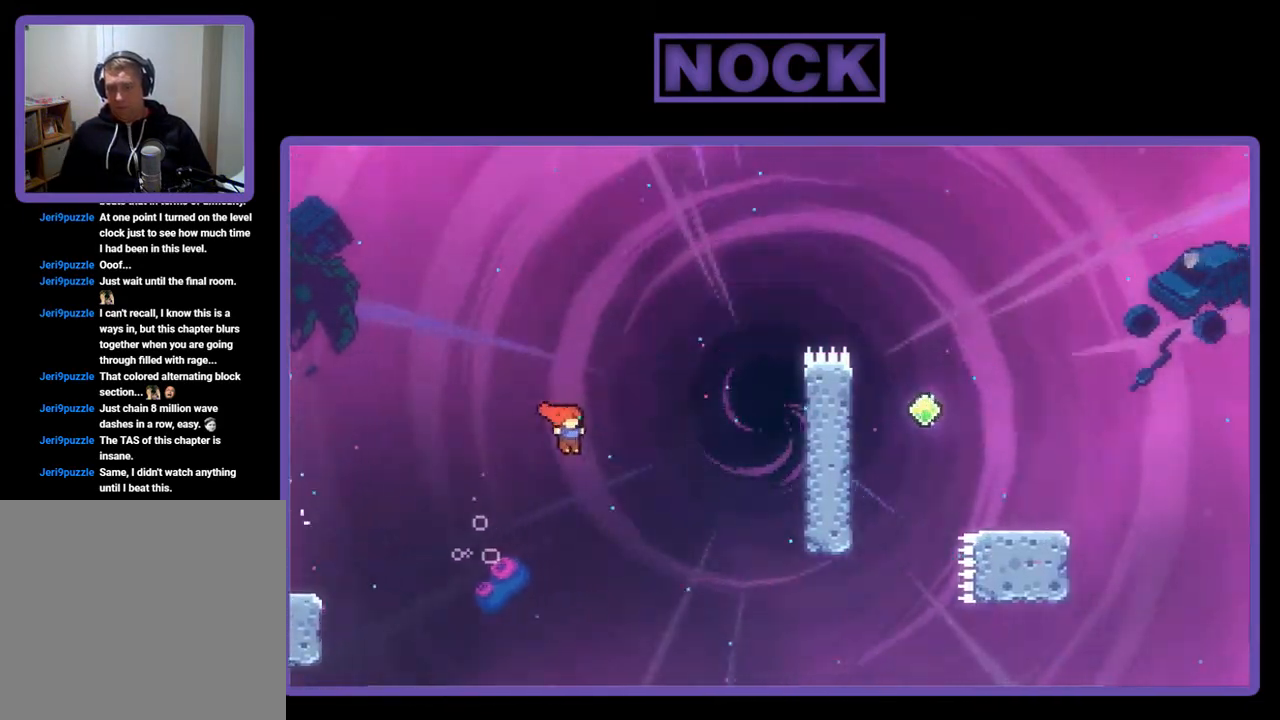
{"buttons": ["CIRCLE", "R2", "DPAD_UP", "DPAD_RIGHT"], "left_stick": "center", "events": [[17, "CROSS", "up"], [17, "DPAD_UP", "down"], [117, "CIRCLE", "down"]]}
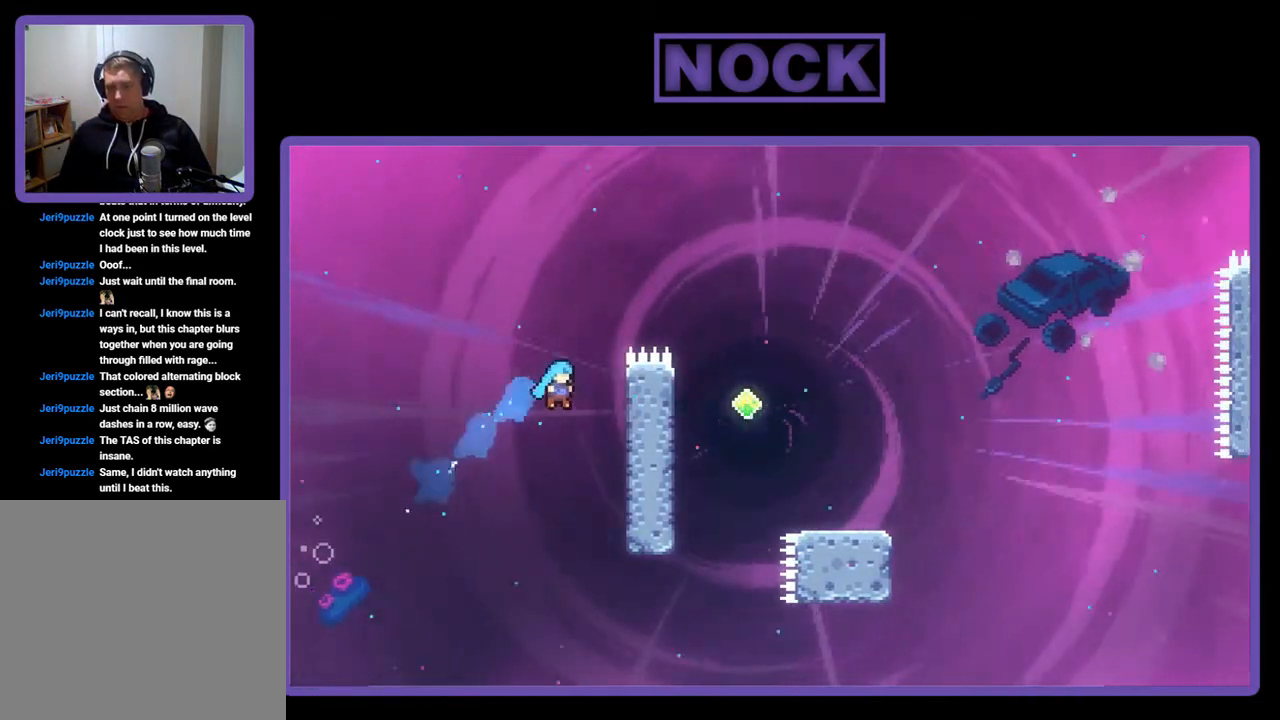
{"buttons": ["R2", "DPAD_UP", "DPAD_RIGHT"], "left_stick": "center", "events": [[283, "CIRCLE", "up"]]}
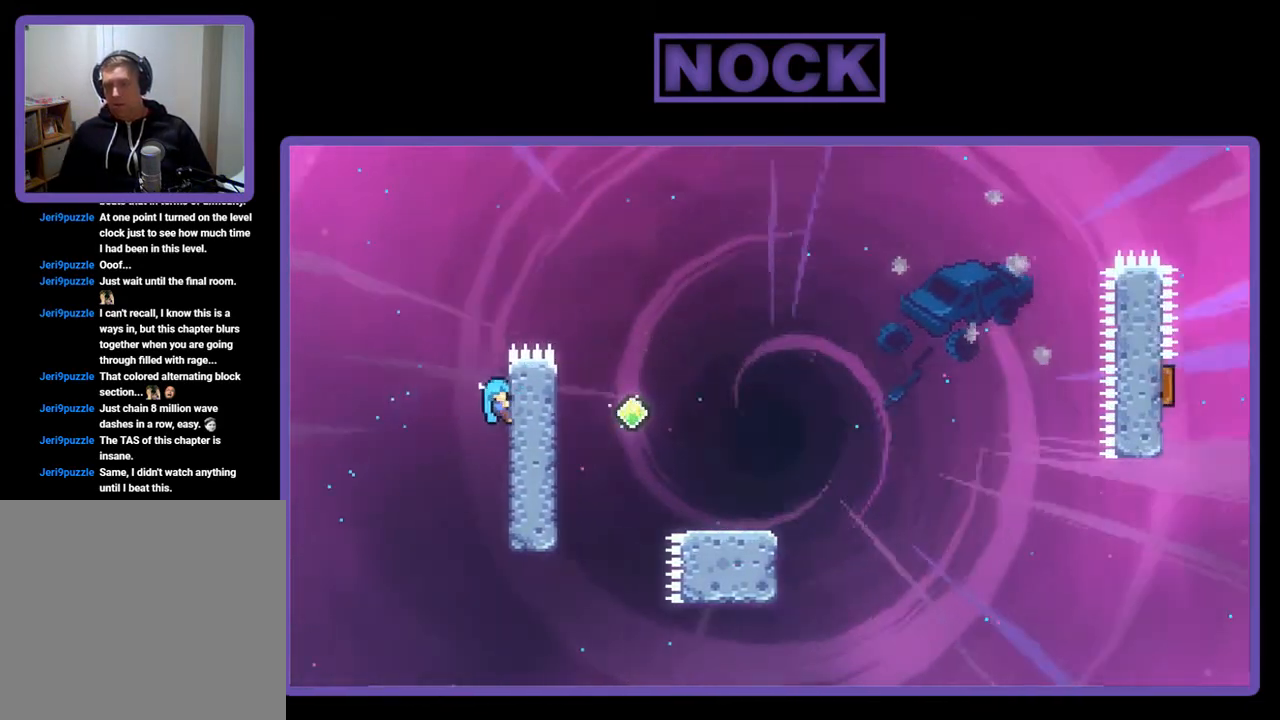
{"buttons": ["CROSS", "R2", "DPAD_RIGHT"], "left_stick": "center", "events": [[183, "CROSS", "down"], [217, "DPAD_UP", "up"]]}
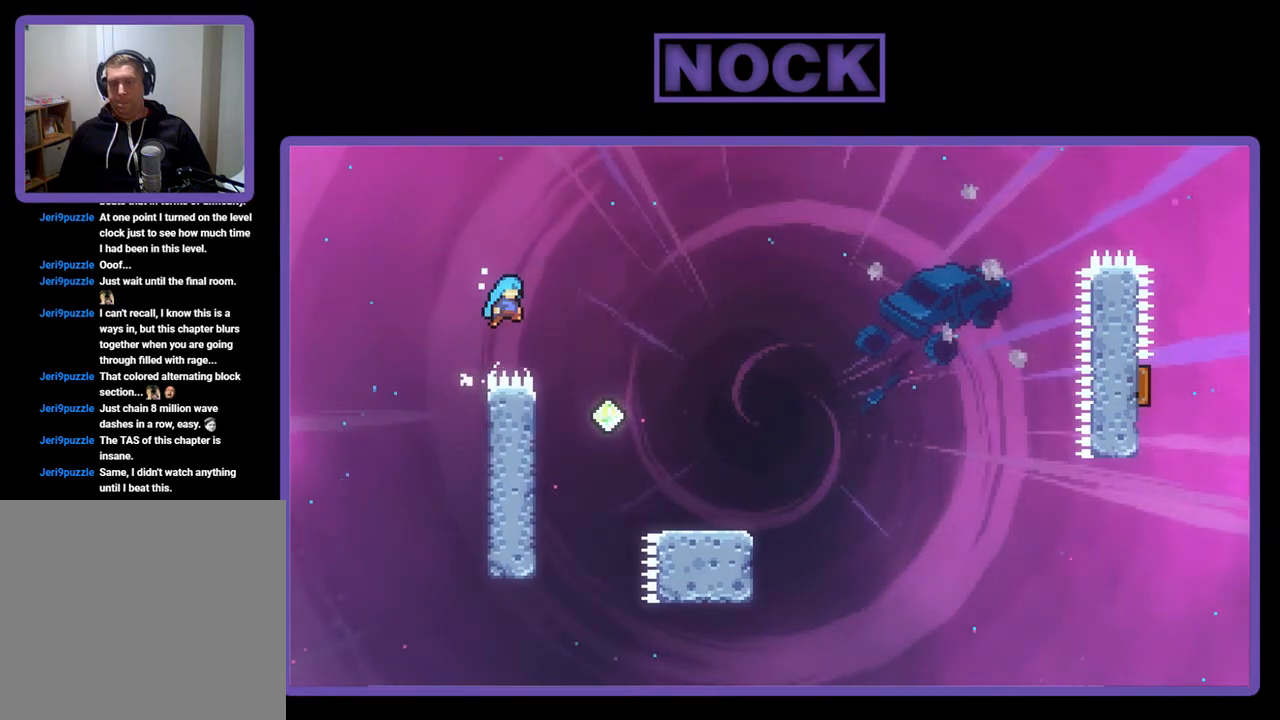
{"buttons": ["R2", "DPAD_DOWN", "DPAD_RIGHT"], "left_stick": "center", "events": [[150, "DPAD_DOWN", "down"], [250, "CROSS", "up"]]}
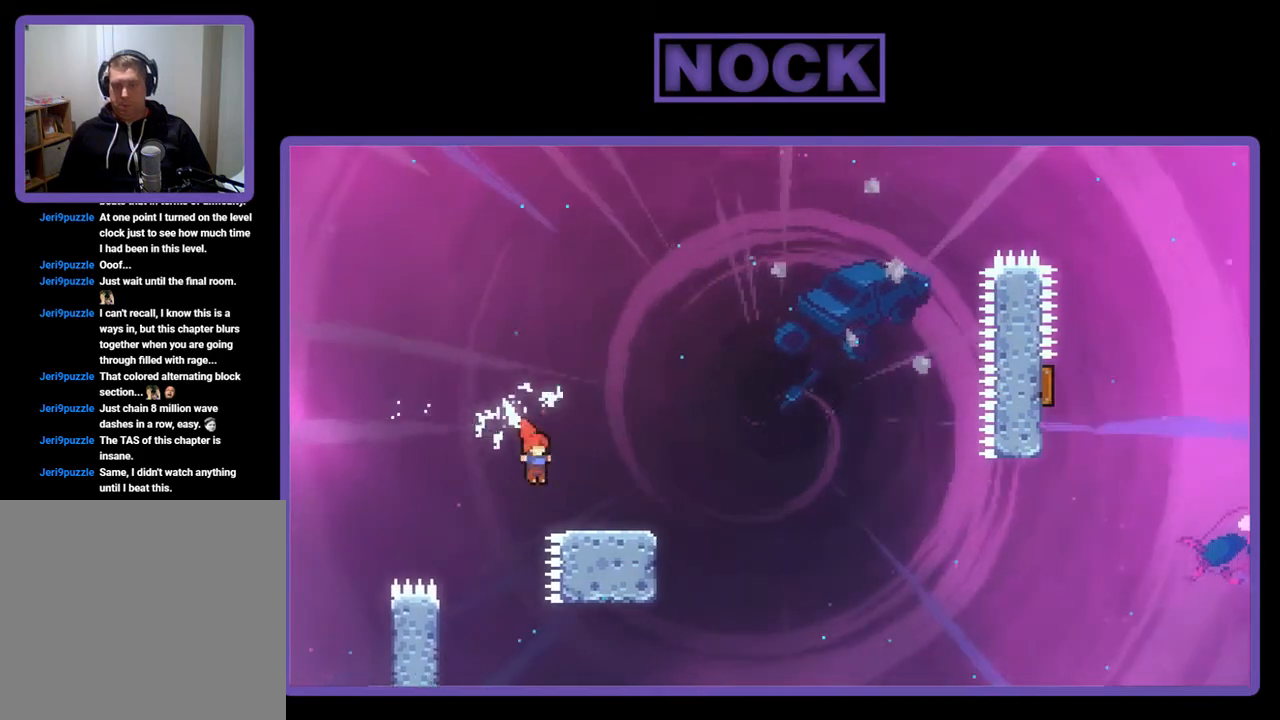
{"buttons": ["CROSS", "R2", "DPAD_DOWN", "DPAD_RIGHT"], "left_stick": "center", "events": [[50, "CIRCLE", "down"], [150, "CIRCLE", "up"], [250, "CROSS", "down"]]}
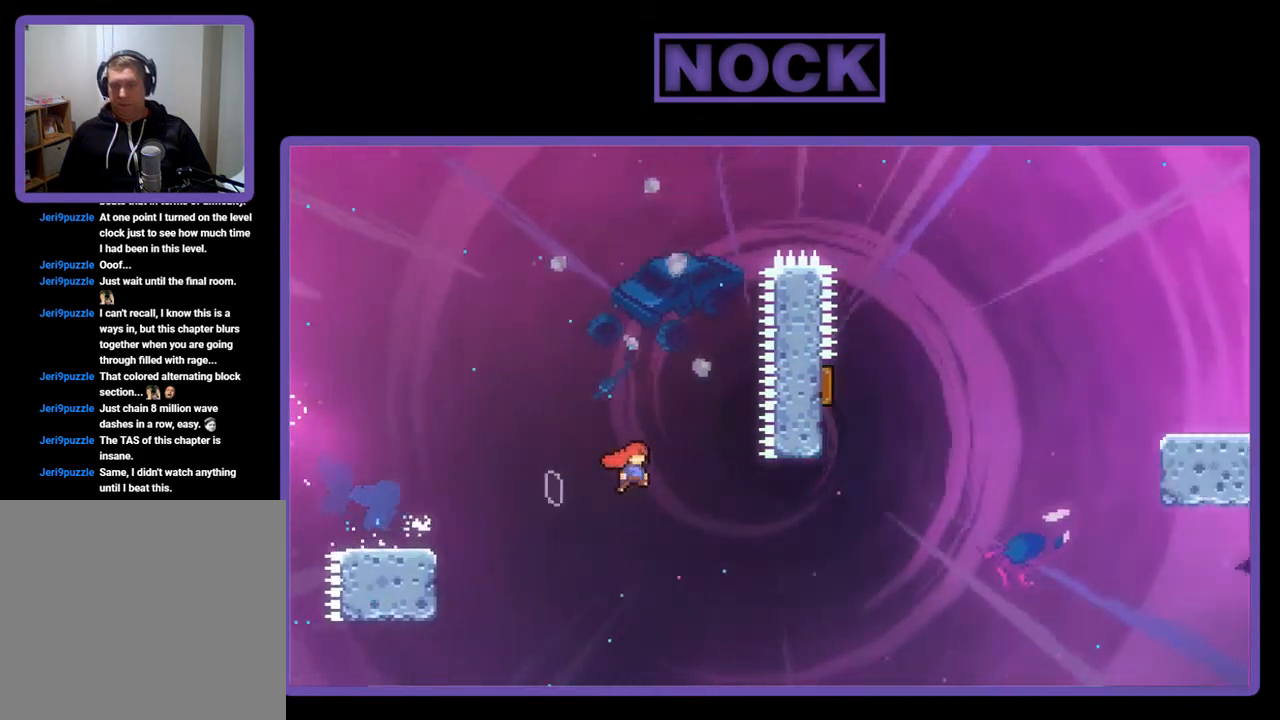
{"buttons": ["R2", "DPAD_UP"], "left_stick": "center", "events": [[17, "DPAD_DOWN", "up"], [117, "CROSS", "up"], [250, "CIRCLE", "down"], [250, "DPAD_UP", "down"], [317, "DPAD_RIGHT", "up"], [483, "CIRCLE", "up"]]}
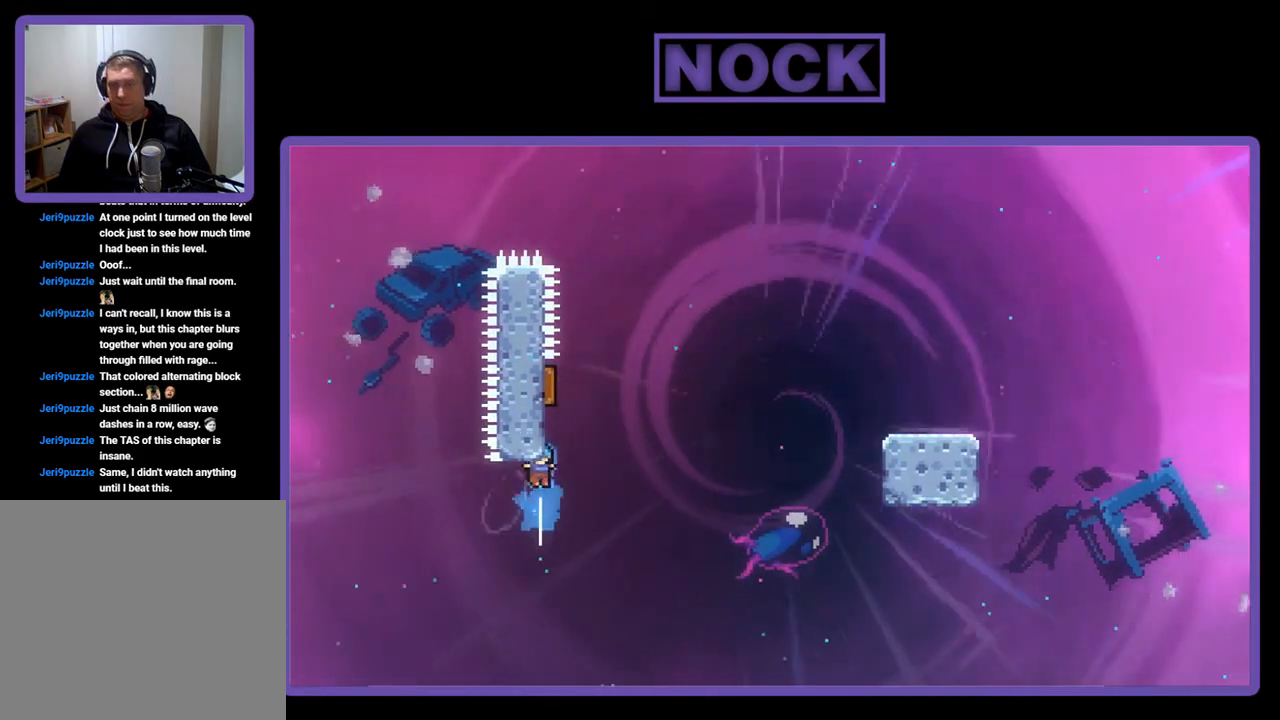
{"buttons": [], "left_stick": "center", "events": [[150, "DPAD_RIGHT", "down"], [217, "DPAD_UP", "up"], [350, "DPAD_UP", "down"], [383, "DPAD_RIGHT", "up"], [383, "DPAD_UP", "up"], [483, "R2", "up"]]}
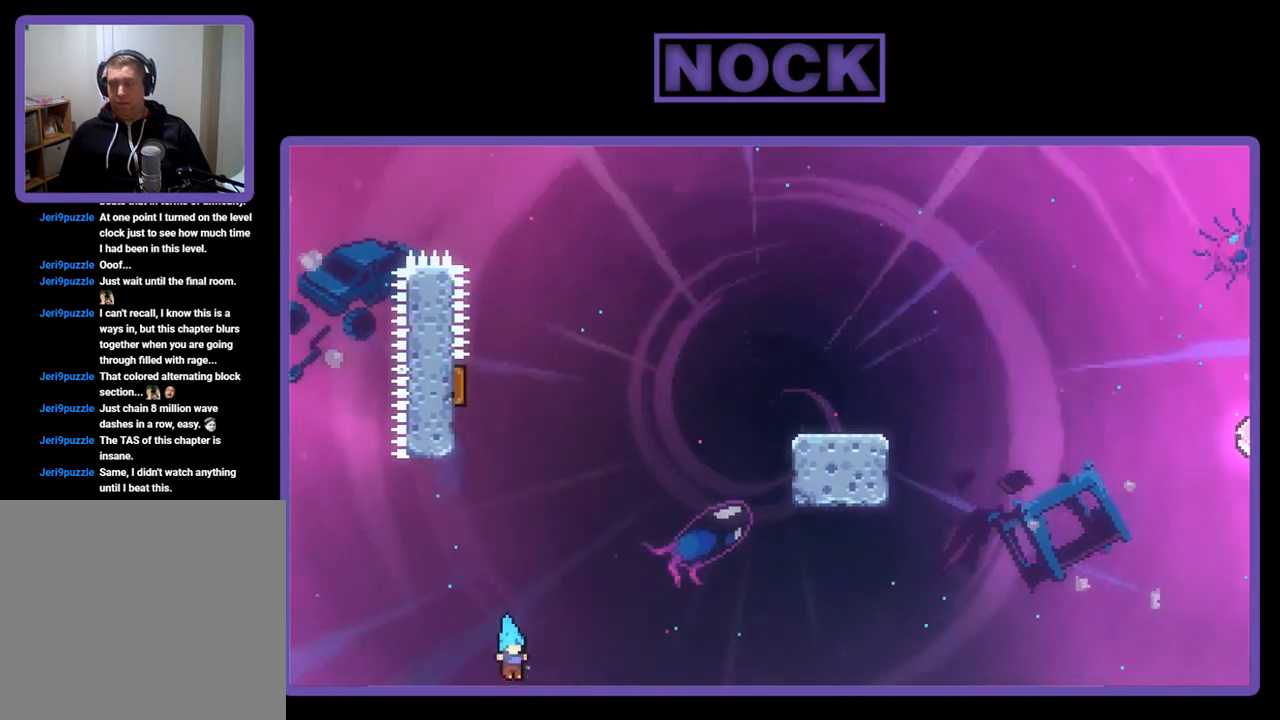
{"buttons": [], "left_stick": "center", "events": []}
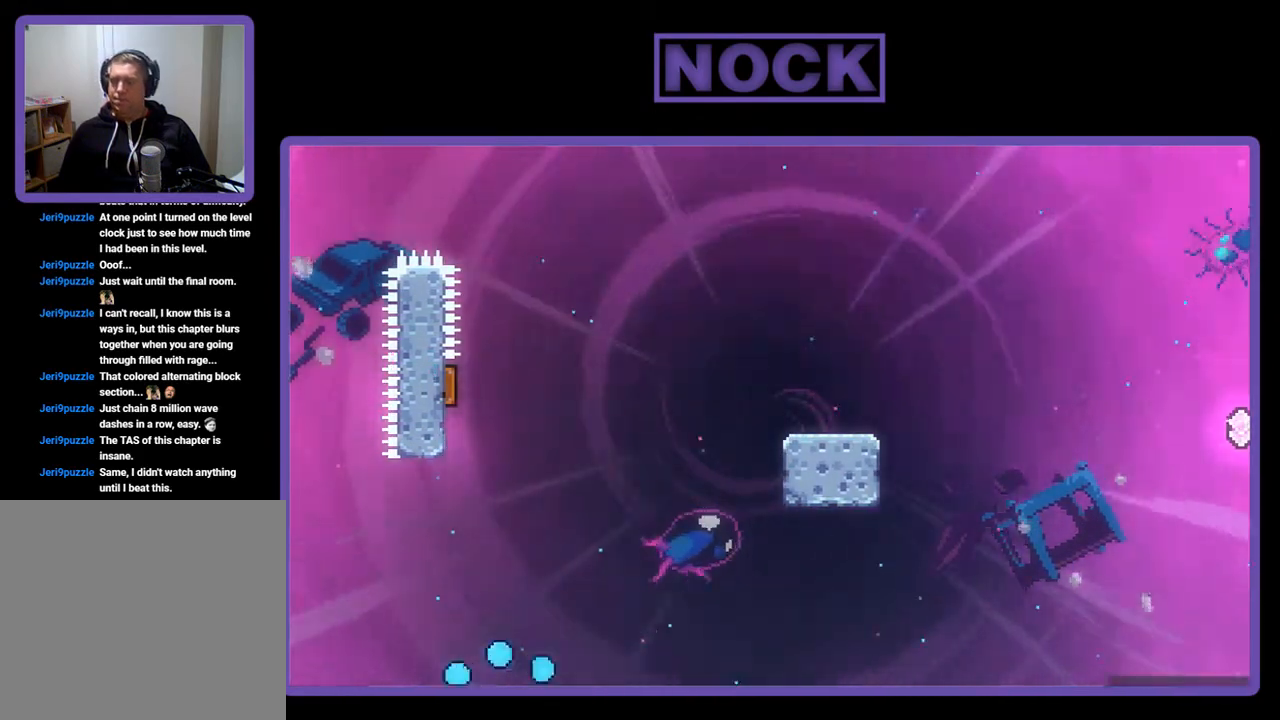
{"buttons": [], "left_stick": "center", "events": []}
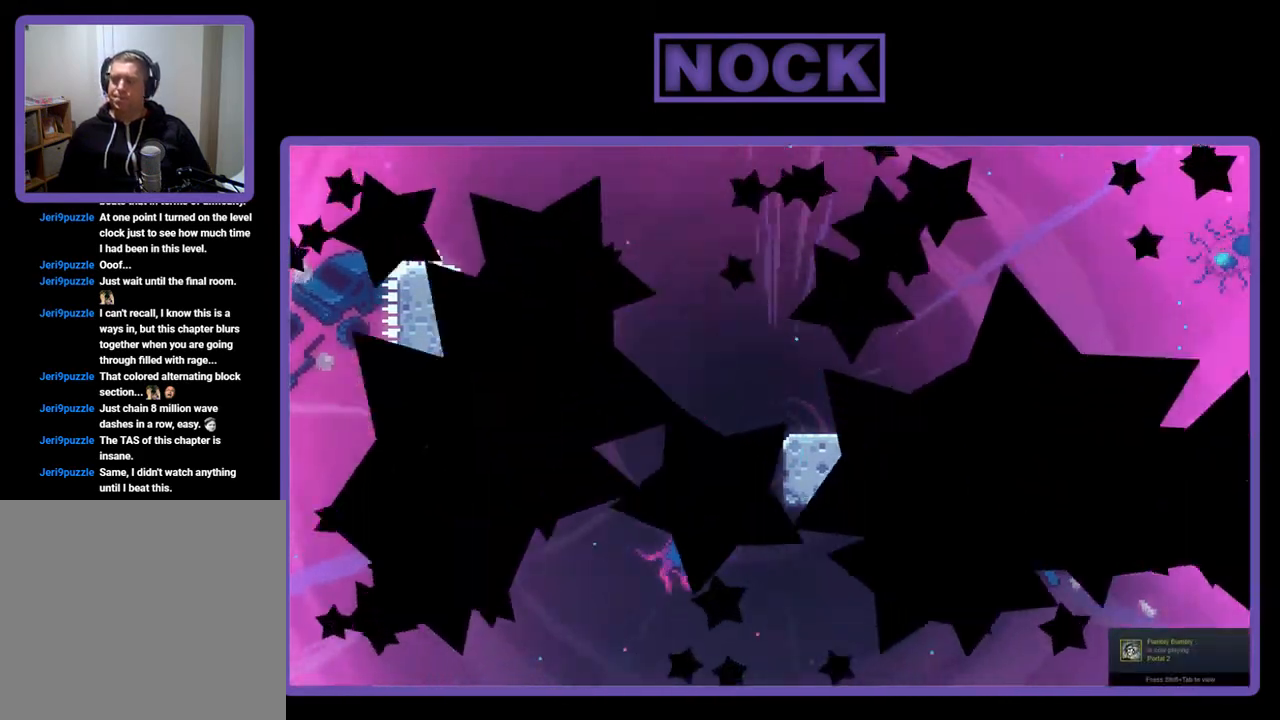
{"buttons": [], "left_stick": "center", "events": []}
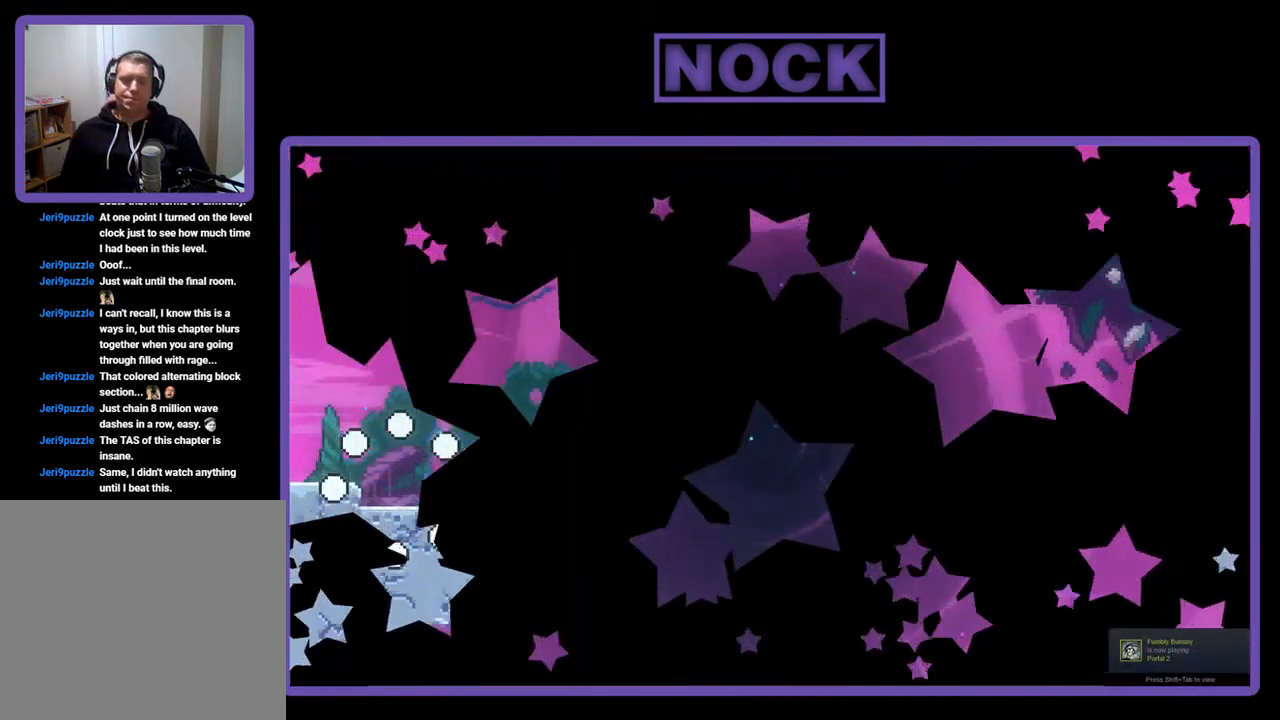
{"buttons": ["R2"], "left_stick": "center", "events": [[217, "DPAD_RIGHT", "down"], [217, "R2", "down"], [450, "DPAD_RIGHT", "up"]]}
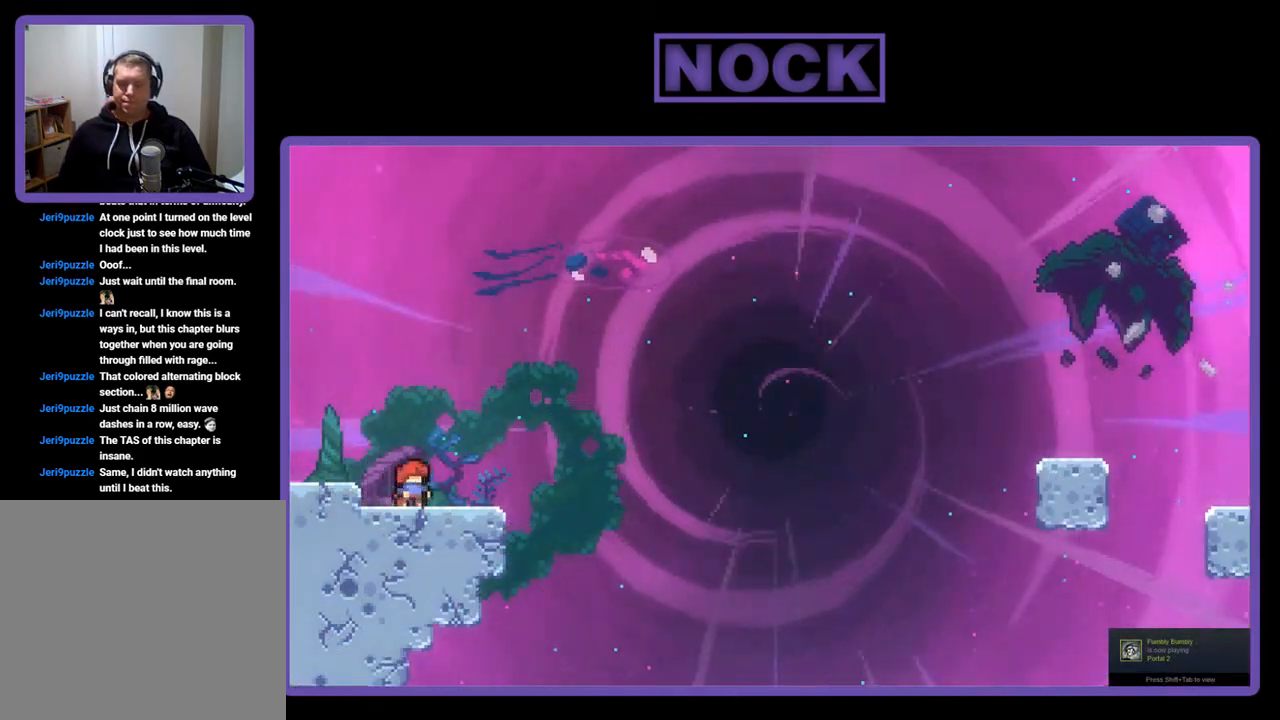
{"buttons": ["R2"], "left_stick": "center", "events": [[183, "CROSS", "down"], [383, "CROSS", "up"]]}
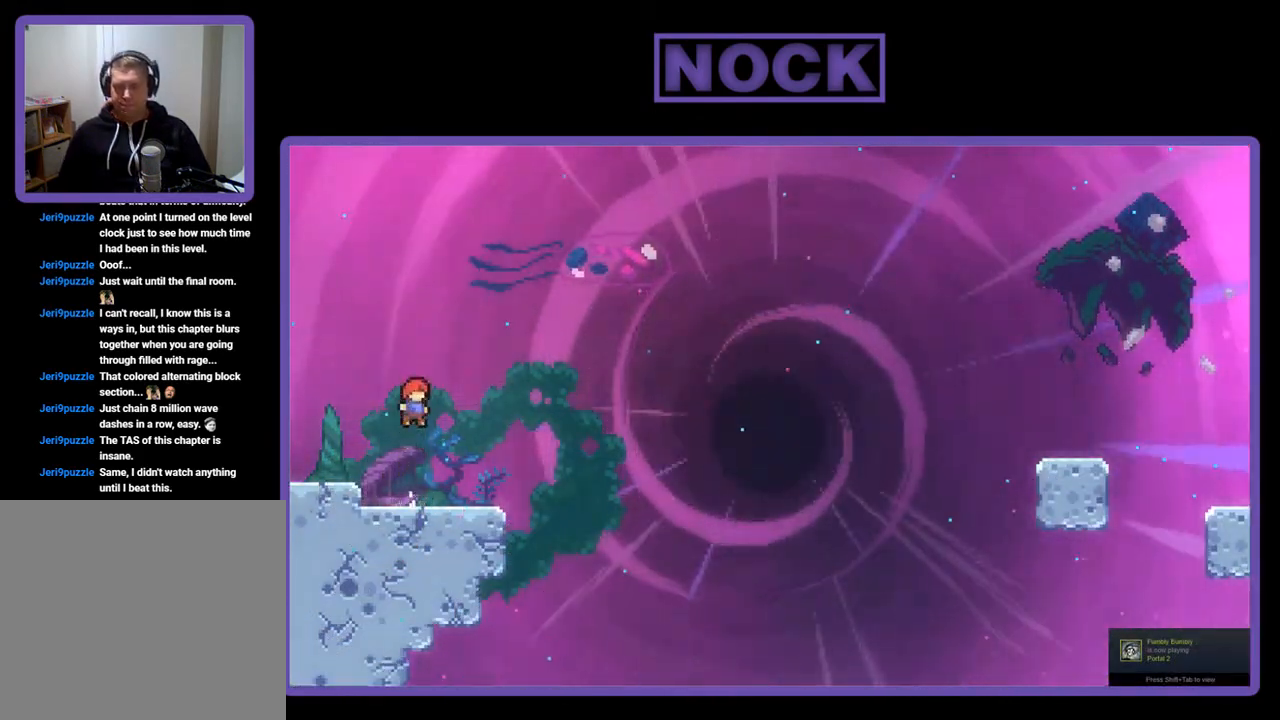
{"buttons": ["CROSS", "R2", "DPAD_RIGHT"], "left_stick": "center", "events": [[50, "DPAD_DOWN", "down"], [50, "DPAD_RIGHT", "down"], [150, "CIRCLE", "down"], [250, "CIRCLE", "up"], [250, "DPAD_DOWN", "up"], [350, "CROSS", "down"]]}
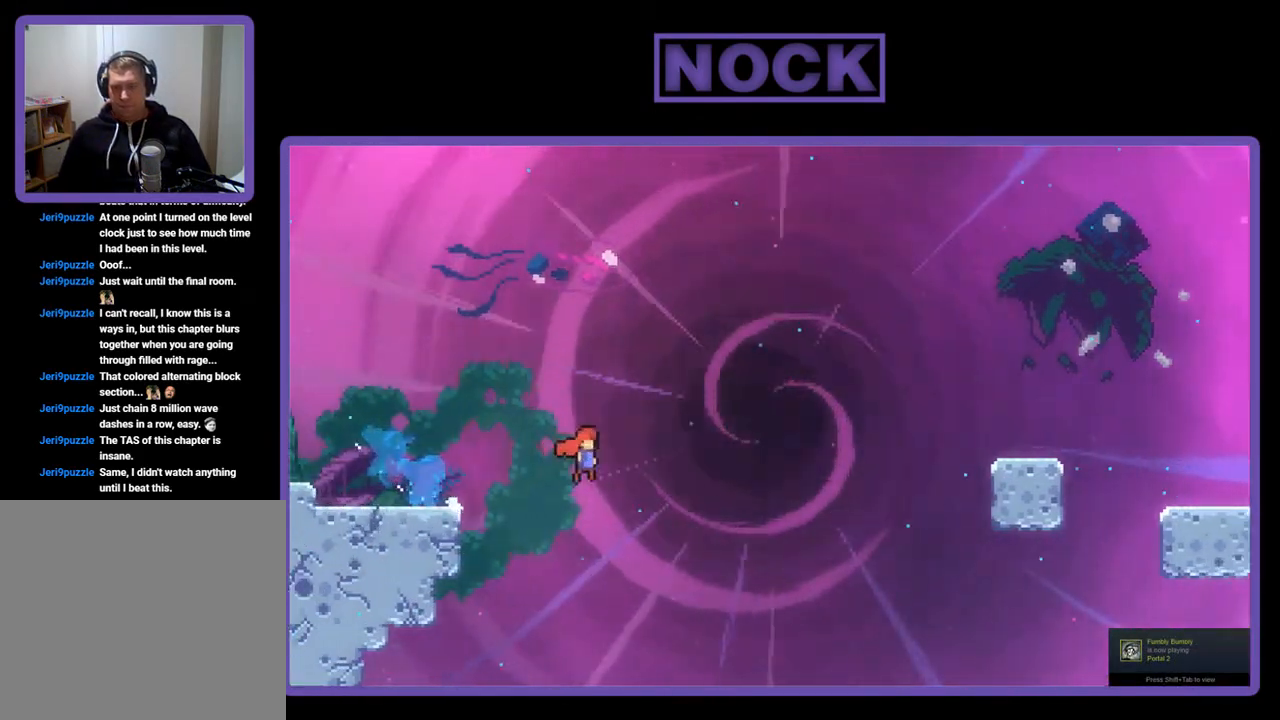
{"buttons": ["CIRCLE", "R2", "DPAD_UP", "DPAD_RIGHT"], "left_stick": "center", "events": [[250, "CROSS", "up"], [250, "DPAD_UP", "down"], [350, "CIRCLE", "down"]]}
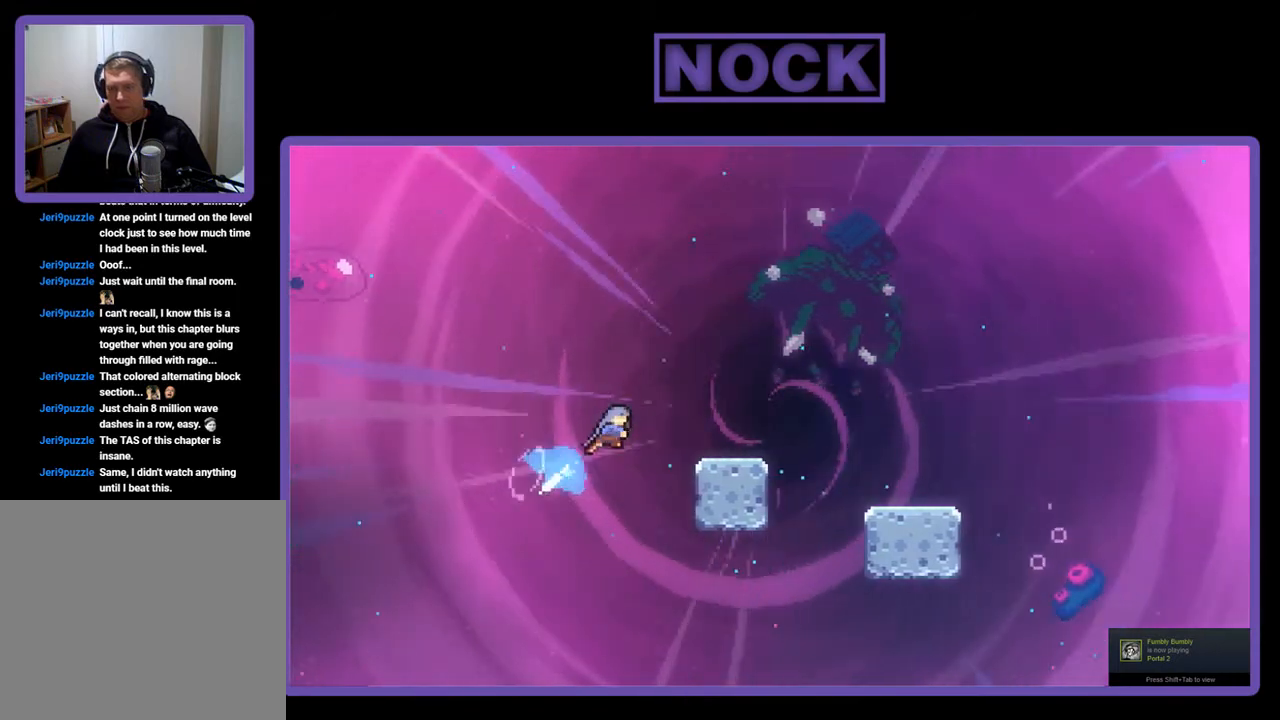
{"buttons": ["R2", "DPAD_RIGHT"], "left_stick": "center", "events": [[17, "CIRCLE", "up"], [50, "DPAD_UP", "up"], [283, "DPAD_RIGHT", "up"], [483, "DPAD_RIGHT", "down"]]}
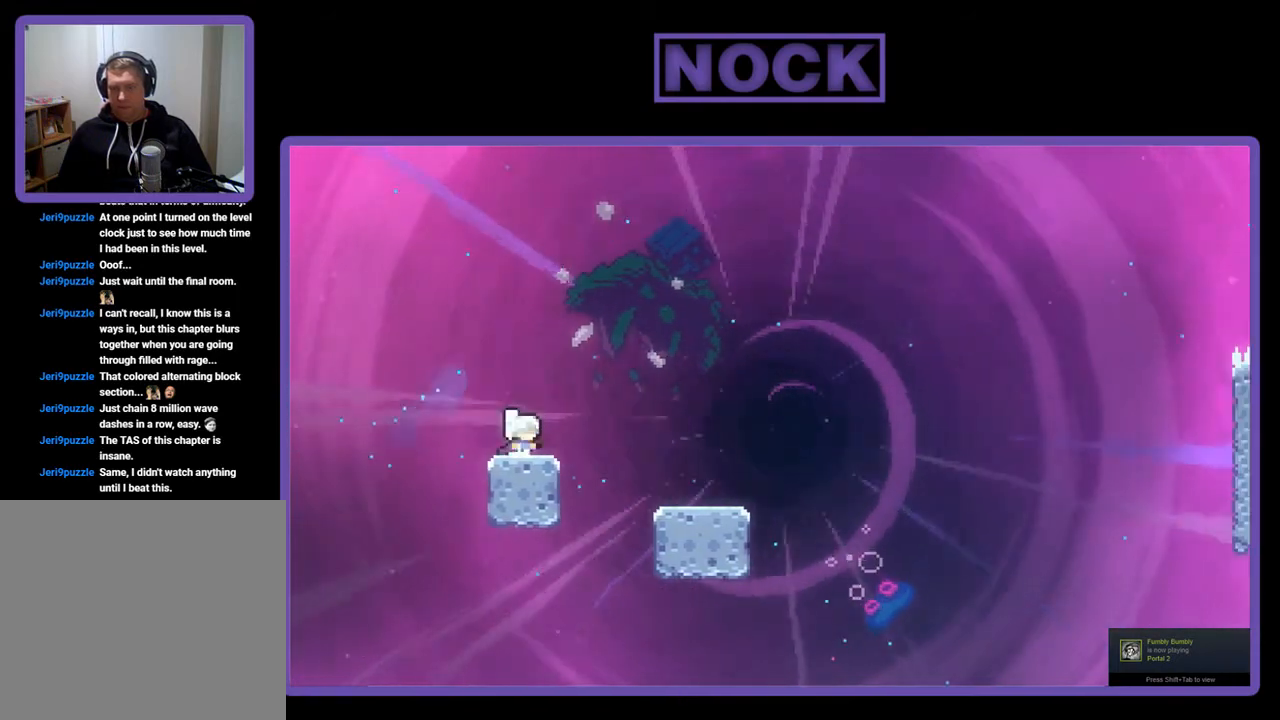
{"buttons": ["CIRCLE", "R2", "DPAD_DOWN", "DPAD_RIGHT"], "left_stick": "center", "events": [[50, "CROSS", "down"], [217, "CROSS", "up"], [217, "DPAD_DOWN", "down"], [483, "CIRCLE", "down"]]}
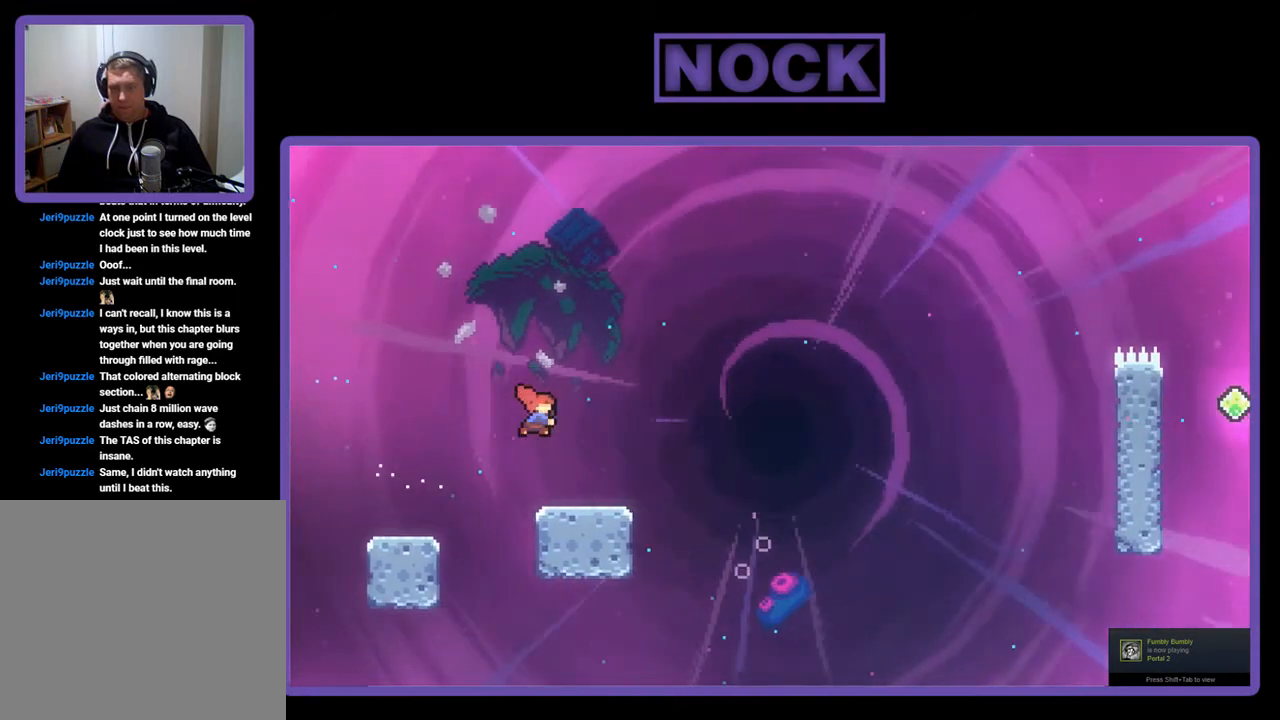
{"buttons": ["CROSS", "R2", "DPAD_RIGHT"], "left_stick": "center", "events": [[117, "CIRCLE", "up"], [217, "CROSS", "down"], [417, "DPAD_DOWN", "up"]]}
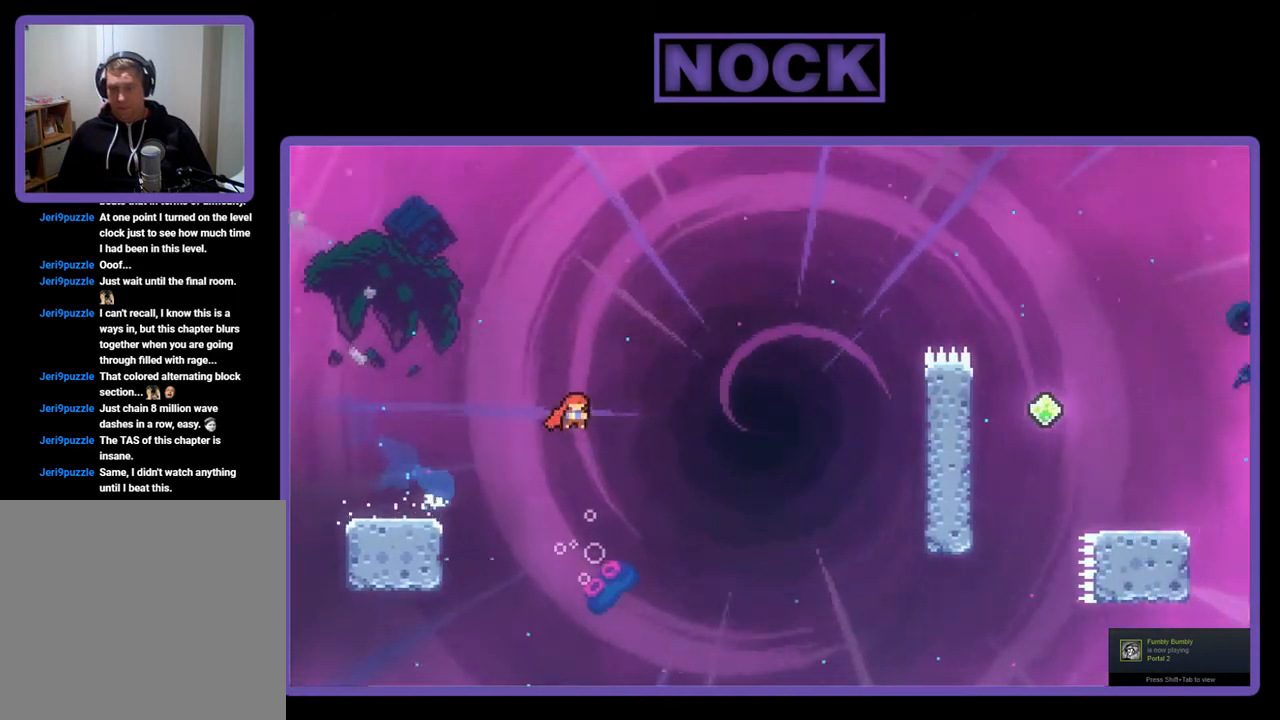
{"buttons": ["CIRCLE", "R2", "DPAD_UP", "DPAD_RIGHT"], "left_stick": "center", "events": [[317, "CROSS", "up"], [383, "DPAD_UP", "down"], [417, "CIRCLE", "down"]]}
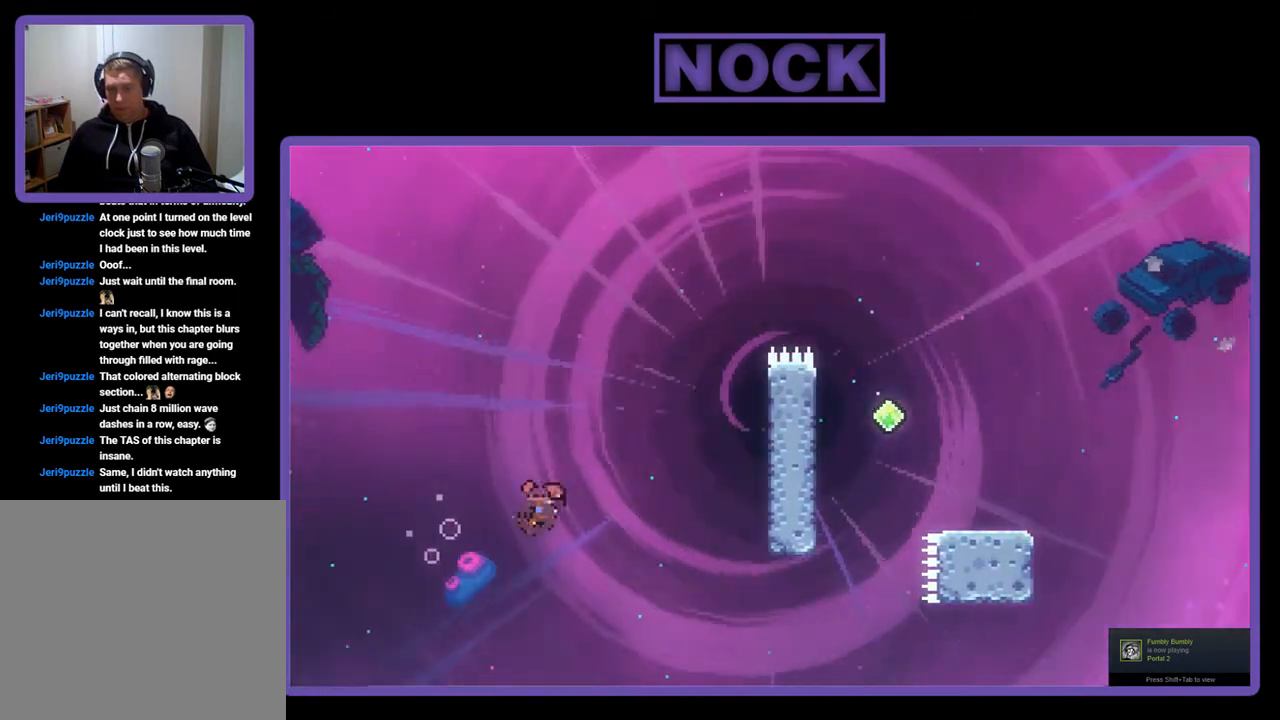
{"buttons": ["CIRCLE", "R2", "DPAD_RIGHT"], "left_stick": "center", "events": [[83, "DPAD_UP", "up"]]}
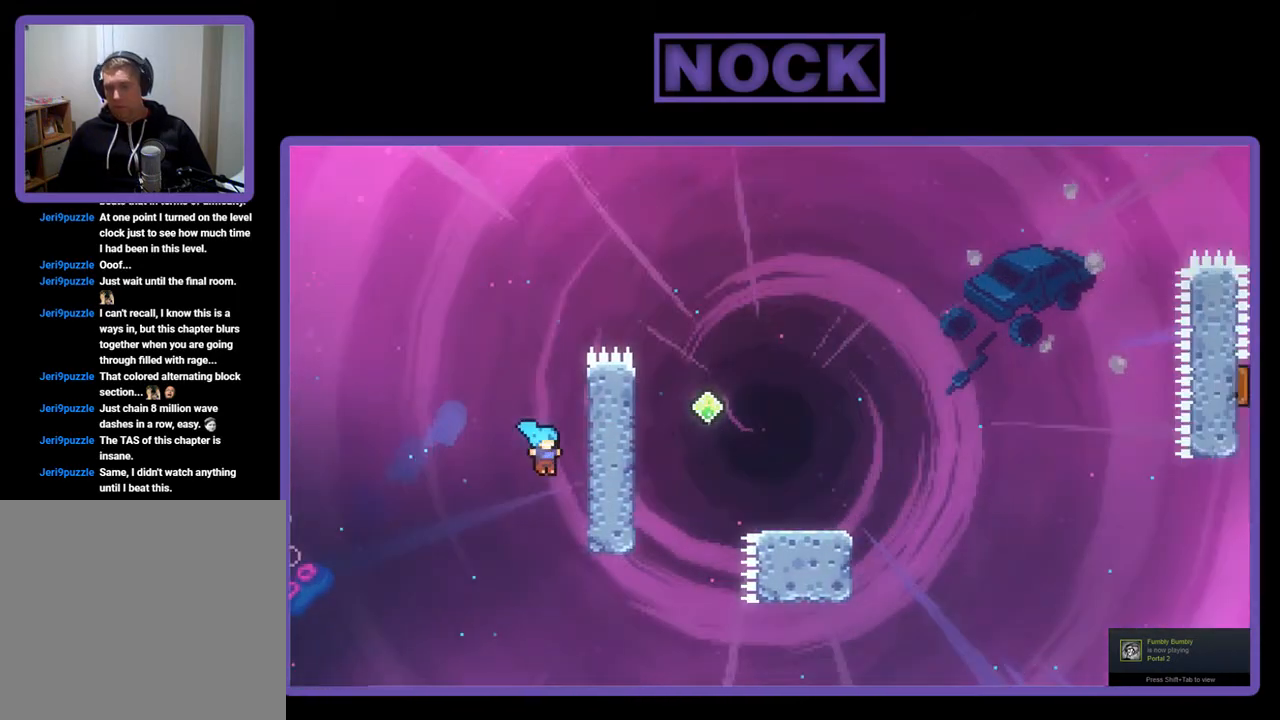
{"buttons": ["R2", "DPAD_UP", "DPAD_RIGHT"], "left_stick": "center", "events": [[17, "DPAD_UP", "down"], [350, "CIRCLE", "up"]]}
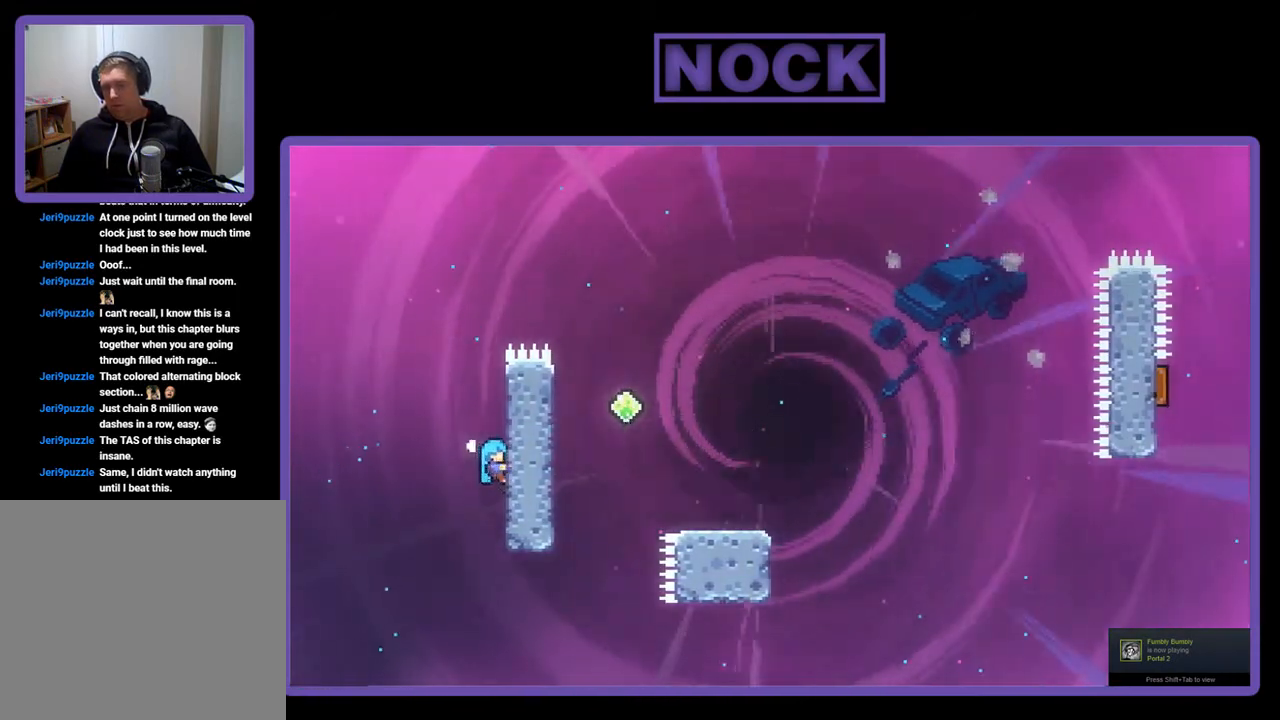
{"buttons": ["CROSS", "R2", "DPAD_RIGHT"], "left_stick": "center", "events": [[350, "CROSS", "down"], [383, "DPAD_UP", "up"]]}
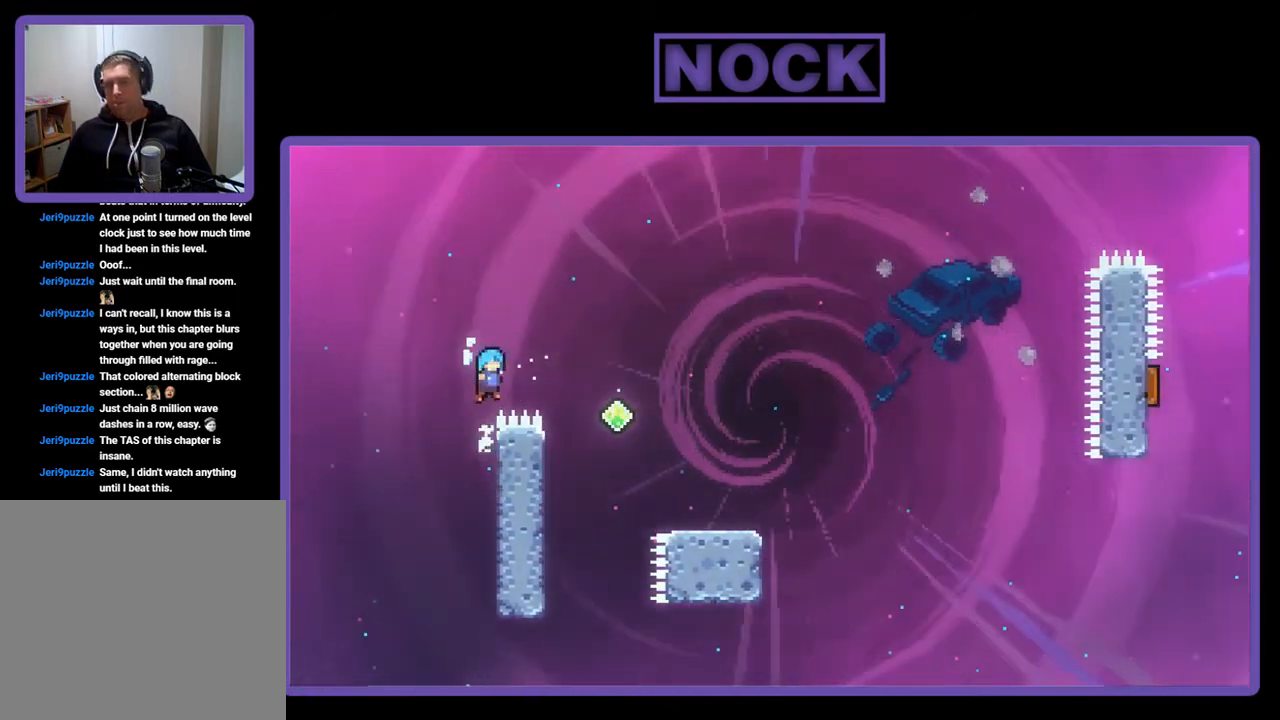
{"buttons": ["CROSS", "R2", "DPAD_RIGHT"], "left_stick": "center", "events": []}
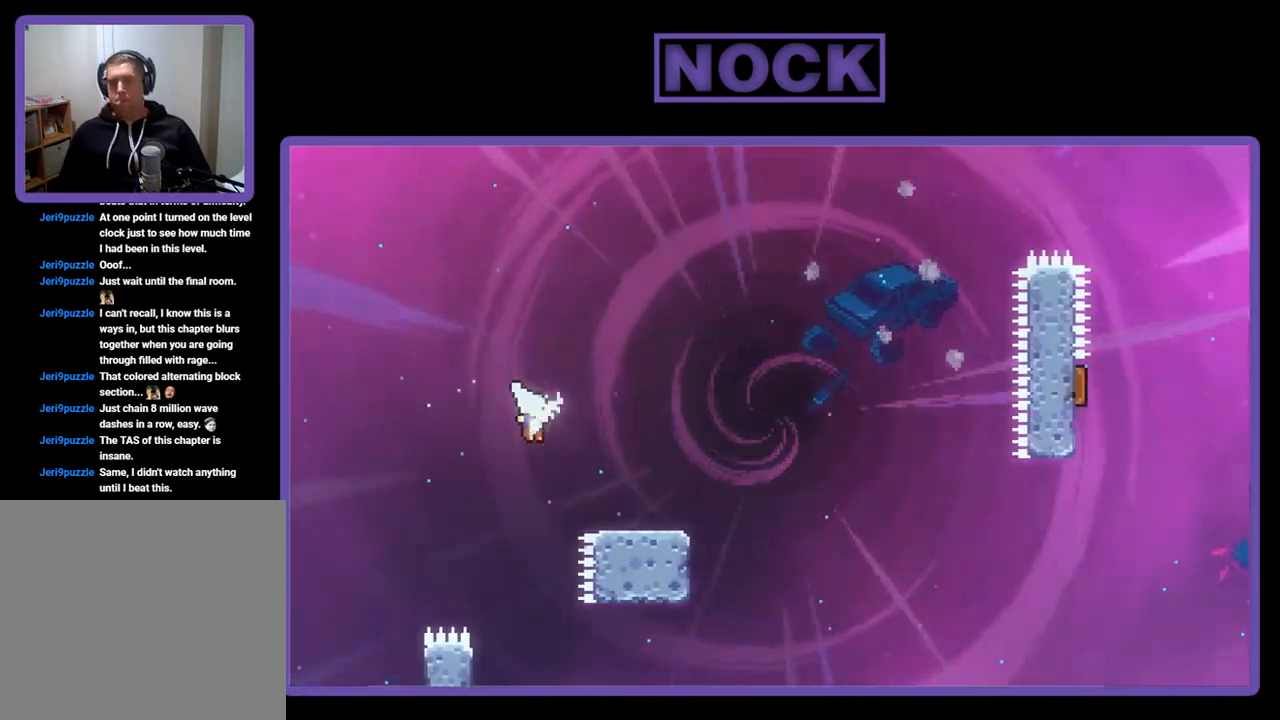
{"buttons": ["CROSS", "R2", "DPAD_RIGHT"], "left_stick": "center", "events": [[50, "CROSS", "up"], [183, "CIRCLE", "down"], [250, "DPAD_DOWN", "down"], [317, "CIRCLE", "up"], [383, "CROSS", "down"], [450, "DPAD_DOWN", "up"]]}
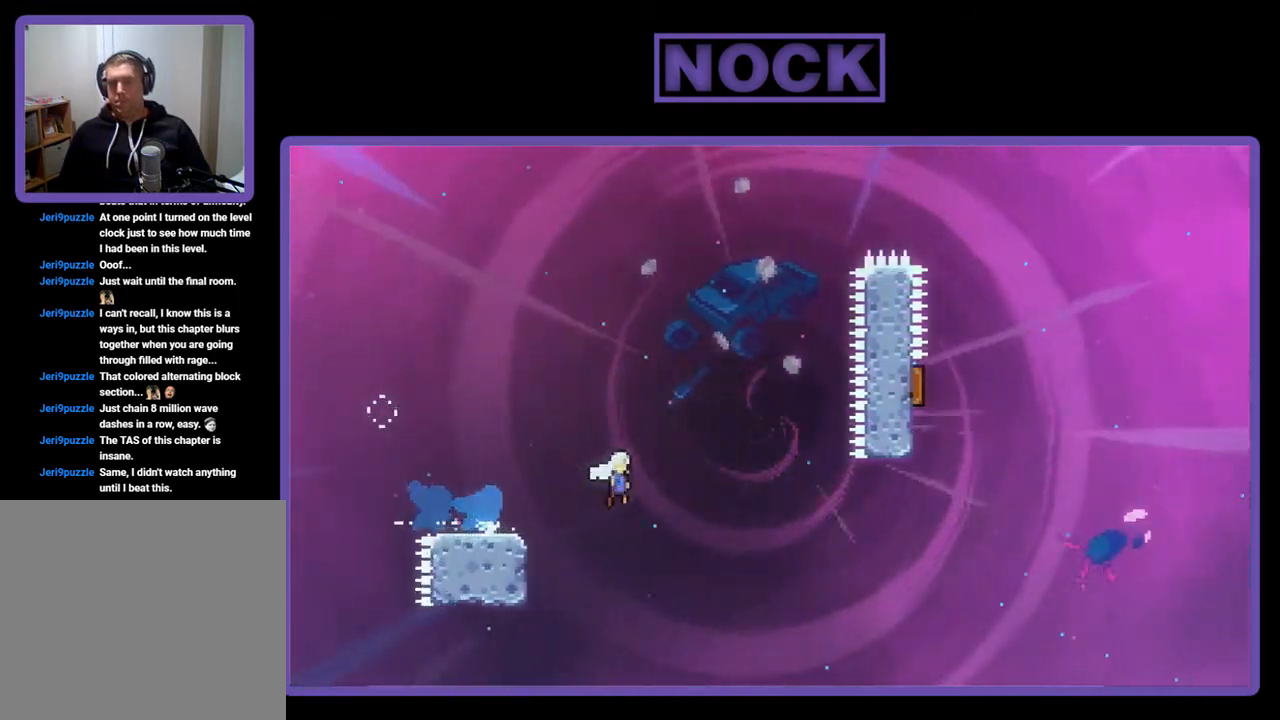
{"buttons": ["CIRCLE", "R2", "DPAD_UP"], "left_stick": "center", "events": [[283, "CROSS", "up"], [383, "DPAD_UP", "down"], [417, "CIRCLE", "down"], [417, "DPAD_RIGHT", "up"]]}